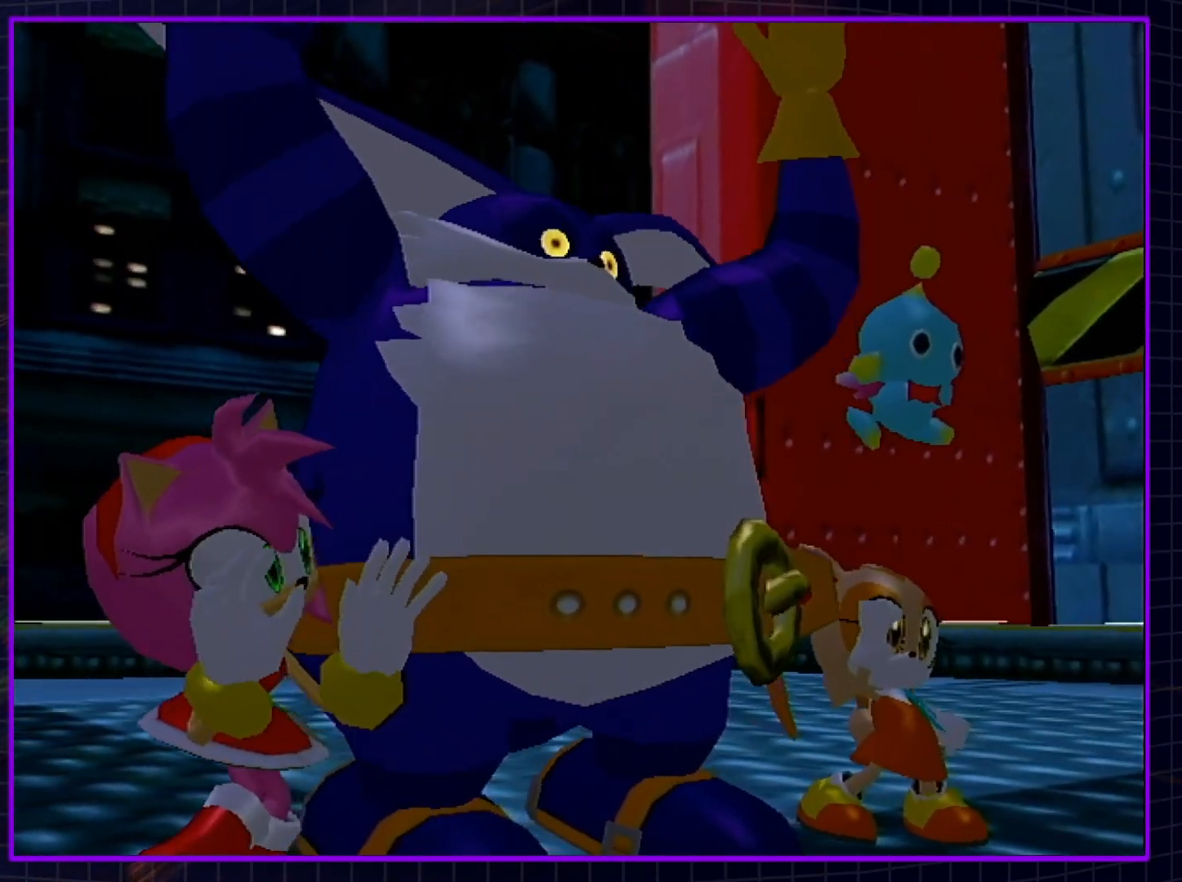
Gameplay with a controller (Nintendo layout); each line is a JSON object with the inputs held at the frame after it. "events" lists button and stick changes between this image and that frame as [ms after this image, input, new state], when the widget could be followed in between. Not read: L3 R3.
{"buttons": ["B"], "left_stick": "center", "right_stick": "center", "events": [[50, "A", "down"], [50, "B", "up"], [117, "A", "up"], [117, "B", "down"], [217, "A", "down"], [217, "B", "up"], [283, "B", "down"], [300, "A", "up"], [367, "A", "down"], [367, "B", "up"], [433, "B", "down"], [467, "A", "up"]]}
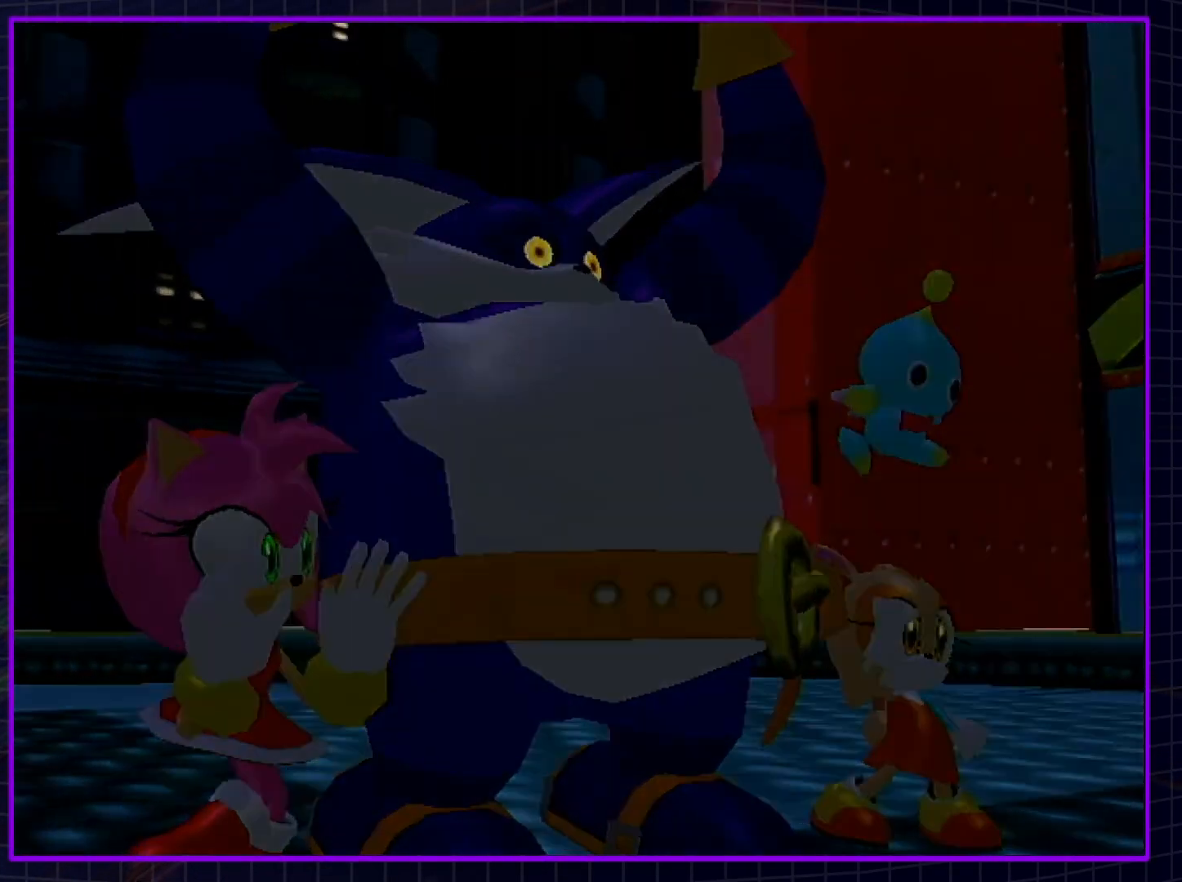
{"buttons": ["B"], "left_stick": "center", "right_stick": "center", "events": [[17, "A", "down"], [17, "B", "up"], [83, "B", "down"], [117, "A", "up"], [183, "A", "down"], [183, "B", "up"], [283, "A", "up"], [283, "B", "down"], [350, "A", "down"], [383, "B", "up"], [433, "A", "up"], [433, "B", "down"]]}
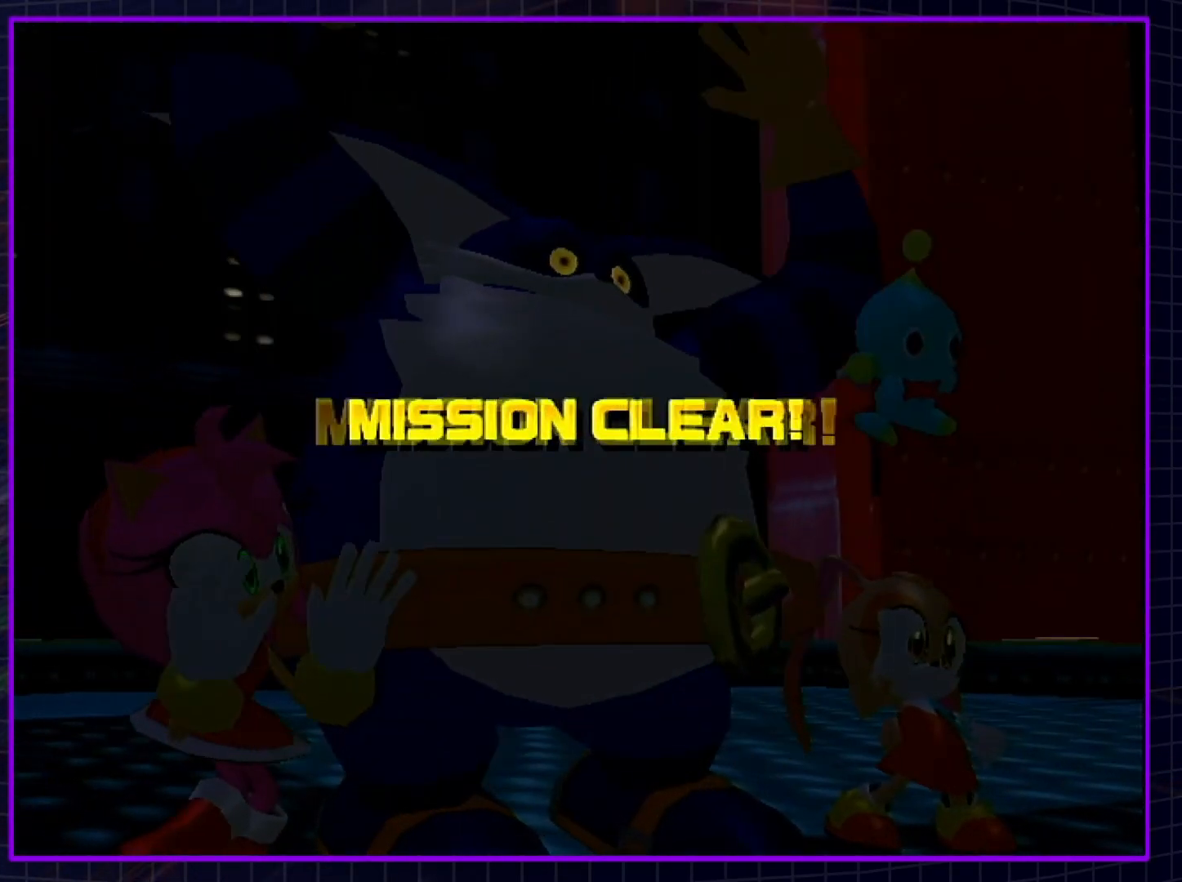
{"buttons": ["B"], "left_stick": "center", "right_stick": "center", "events": [[33, "A", "down"], [33, "B", "up"], [100, "B", "down"], [133, "A", "up"], [217, "A", "down"], [217, "B", "up"], [283, "B", "down"], [317, "A", "up"], [367, "A", "down"], [367, "B", "up"], [433, "B", "down"], [467, "A", "up"]]}
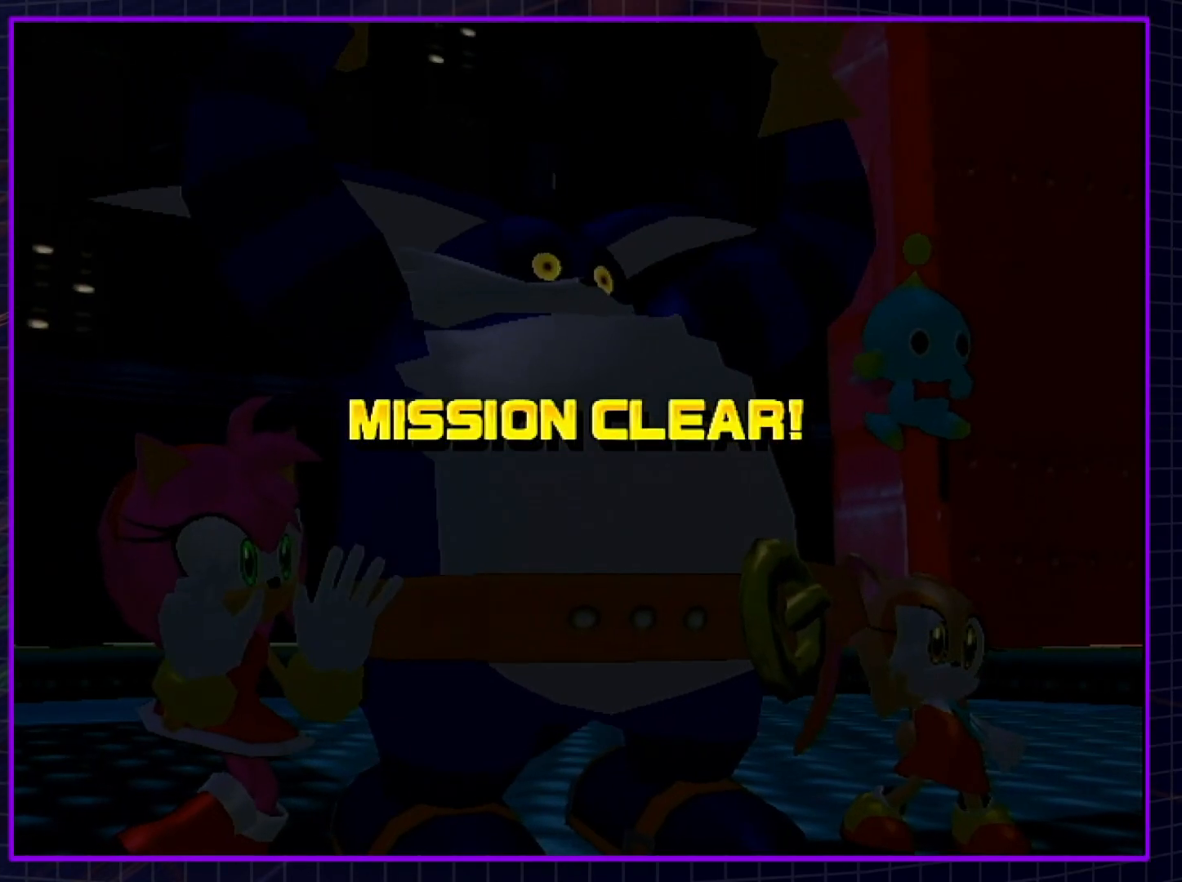
{"buttons": ["B"], "left_stick": "center", "right_stick": "center", "events": [[33, "A", "down"], [33, "B", "up"], [100, "B", "down"], [117, "A", "up"], [217, "A", "down"], [217, "B", "up"], [283, "A", "up"], [283, "B", "down"], [367, "B", "up"], [400, "B", "down"]]}
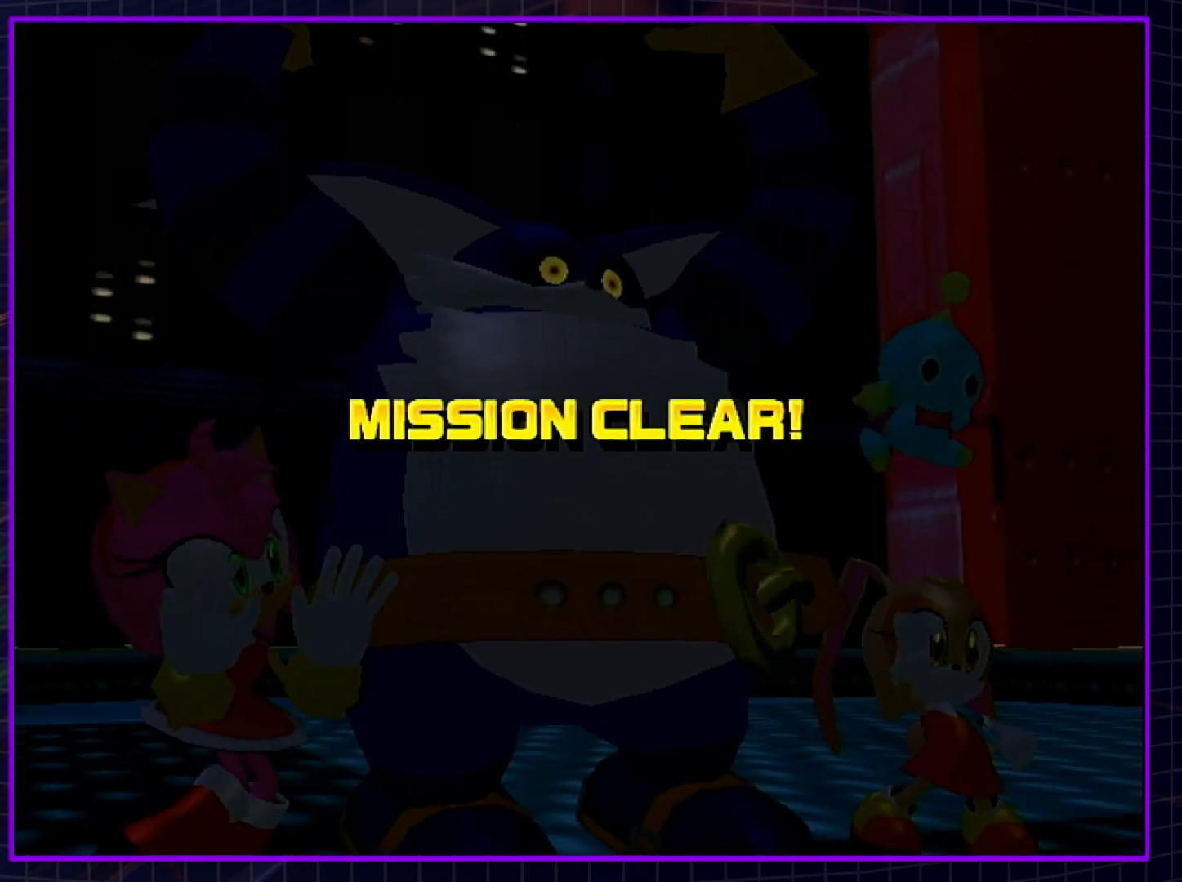
{"buttons": ["A"], "left_stick": "center", "right_stick": "center", "events": [[33, "A", "down"], [33, "B", "up"], [50, "A", "up"], [50, "B", "down"], [183, "B", "up"], [217, "A", "down"], [217, "B", "down"], [250, "A", "up"], [300, "B", "up"], [350, "A", "down"], [367, "B", "down"], [400, "A", "up"], [500, "A", "down"], [500, "B", "up"]]}
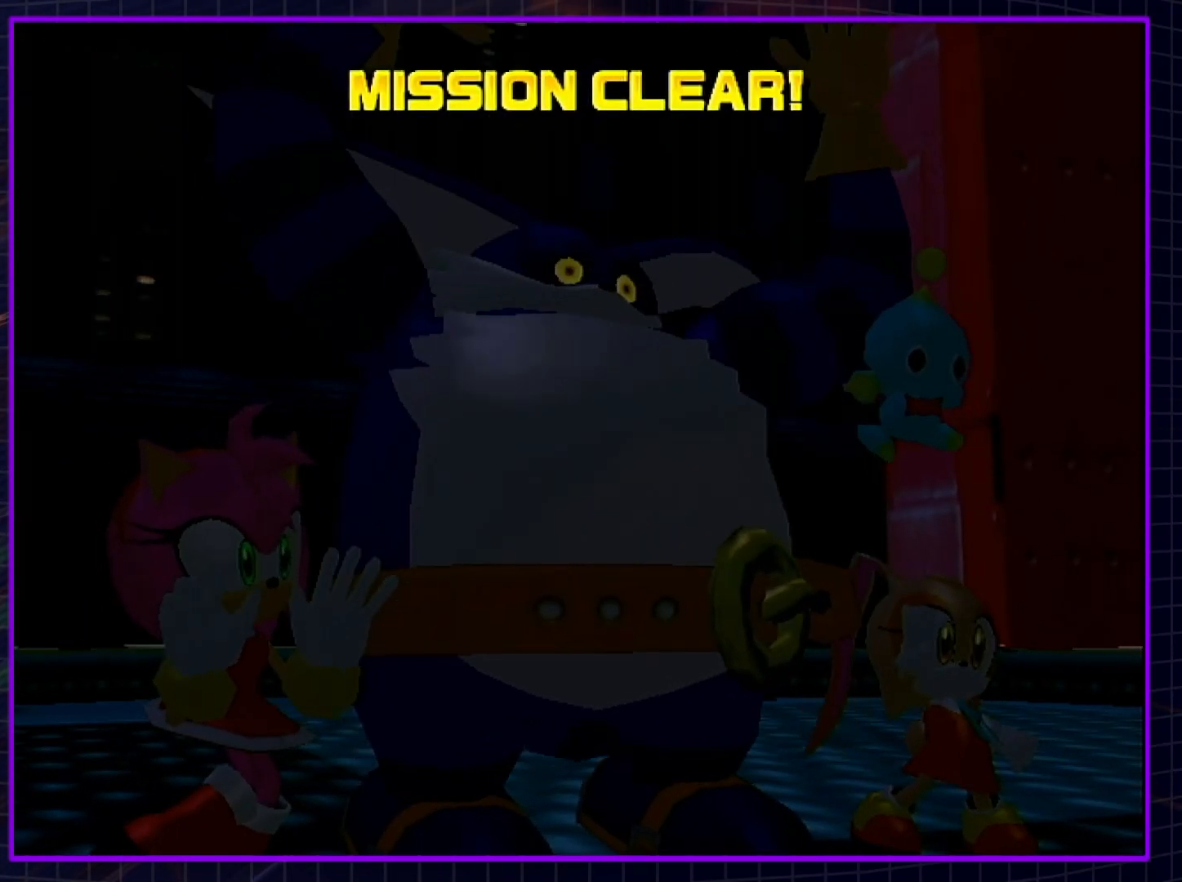
{"buttons": ["A", "B"], "left_stick": "center", "right_stick": "center", "events": [[50, "A", "up"], [50, "B", "down"], [117, "B", "up"], [150, "A", "down"], [217, "B", "down"], [250, "A", "up"], [283, "B", "up"], [350, "B", "down"], [433, "A", "down"], [433, "B", "up"], [500, "B", "down"]]}
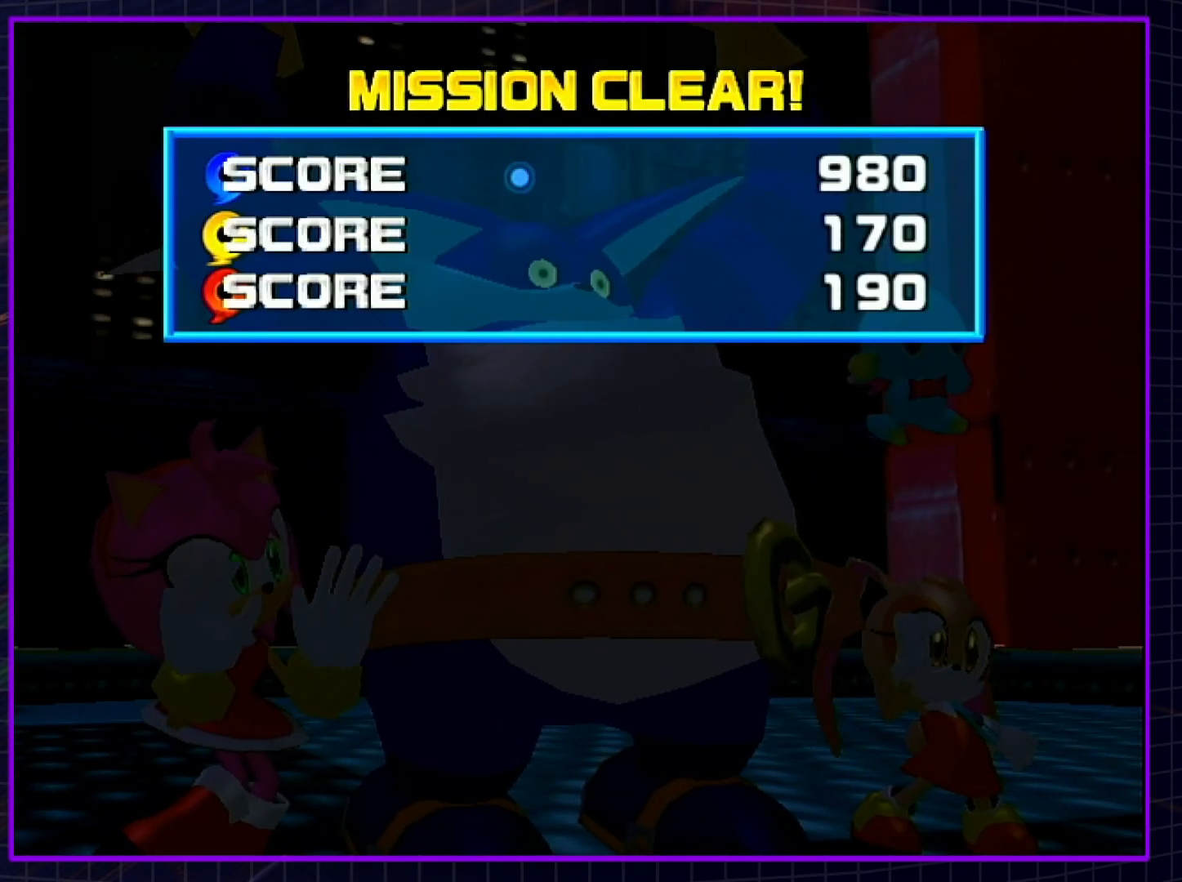
{"buttons": ["B"], "left_stick": "center", "right_stick": "center", "events": [[33, "A", "up"], [100, "A", "down"], [100, "B", "up"], [183, "A", "up"], [183, "B", "down"], [283, "B", "up"], [317, "B", "down"], [400, "B", "up"], [500, "B", "down"]]}
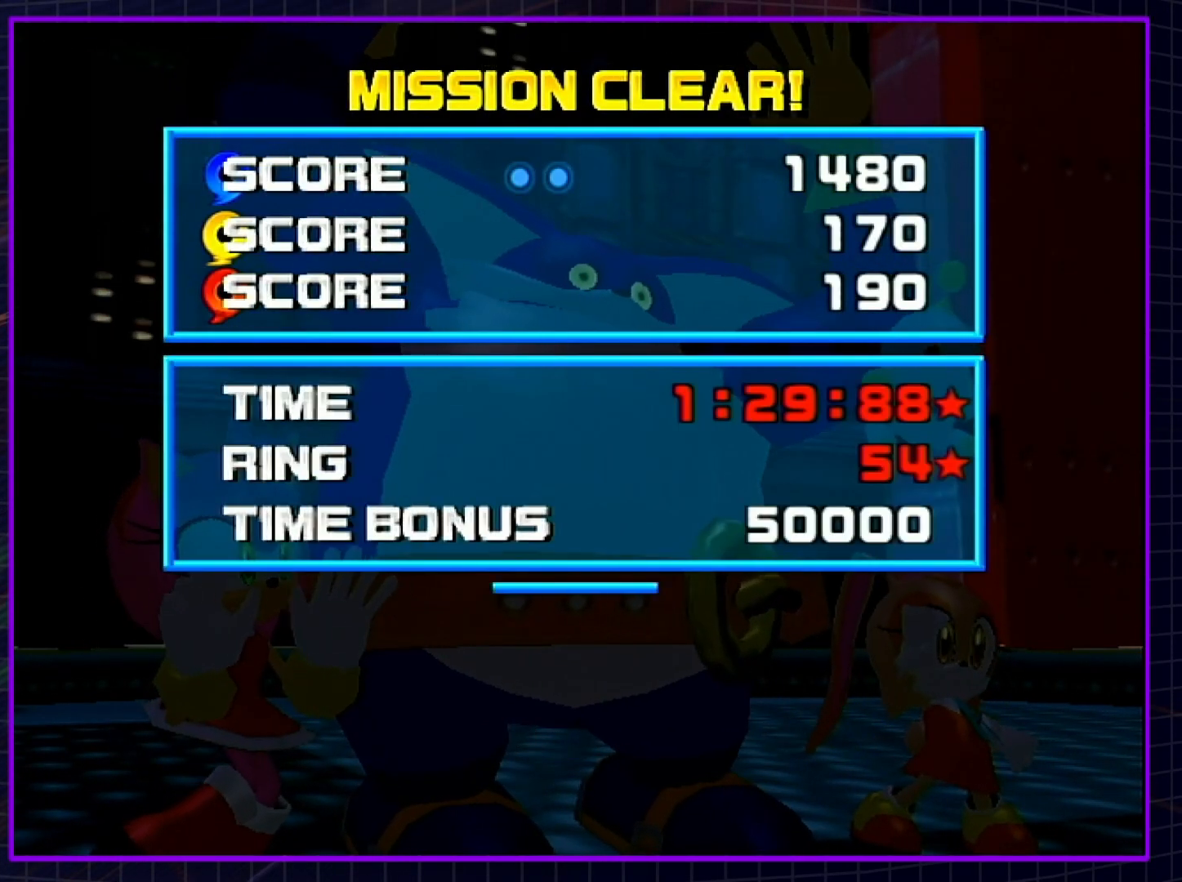
{"buttons": ["A", "B"], "left_stick": "center", "right_stick": "center", "events": [[67, "B", "up"], [117, "B", "down"], [250, "B", "up"], [283, "B", "down"], [400, "A", "down"], [400, "B", "up"], [467, "B", "down"]]}
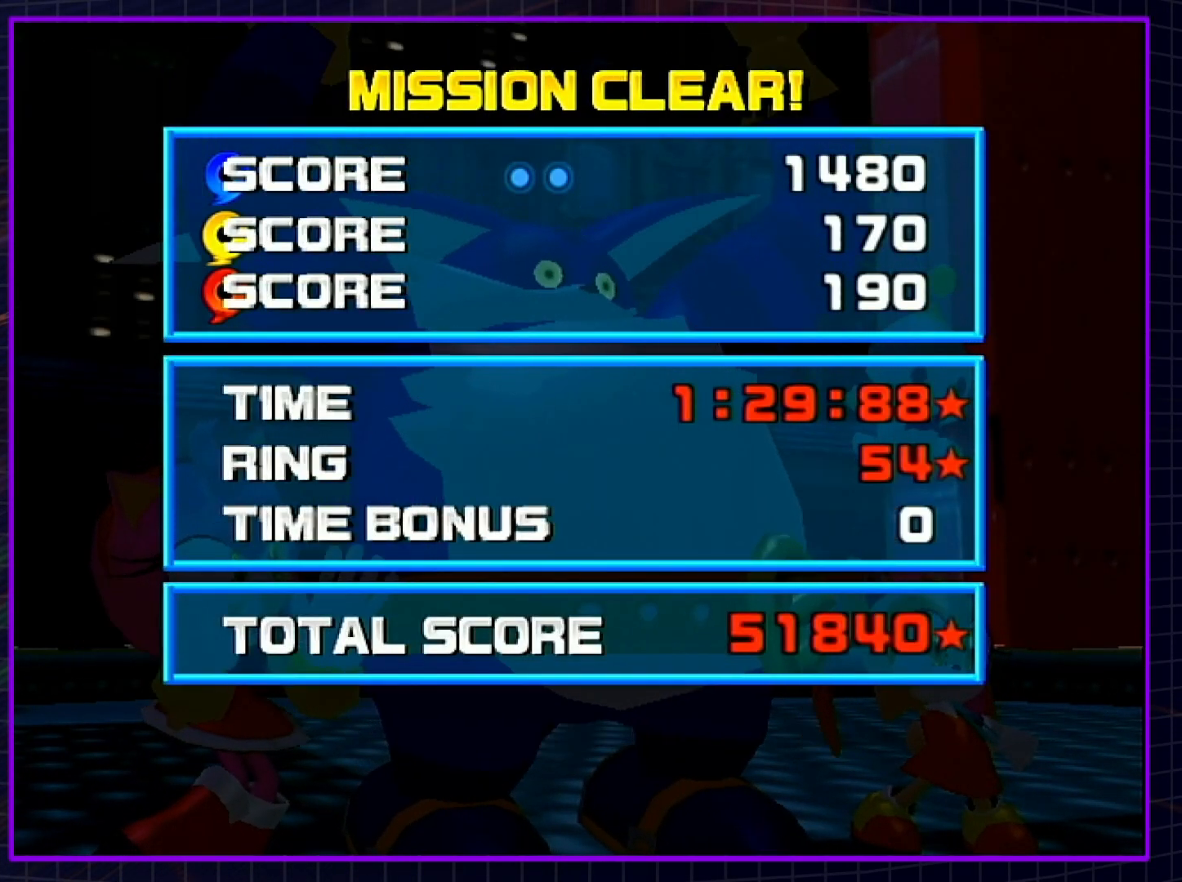
{"buttons": ["B"], "left_stick": "center", "right_stick": "center", "events": [[67, "B", "up"], [117, "B", "down"], [150, "A", "up"], [217, "B", "up"], [283, "B", "down"], [367, "B", "up"], [433, "B", "down"]]}
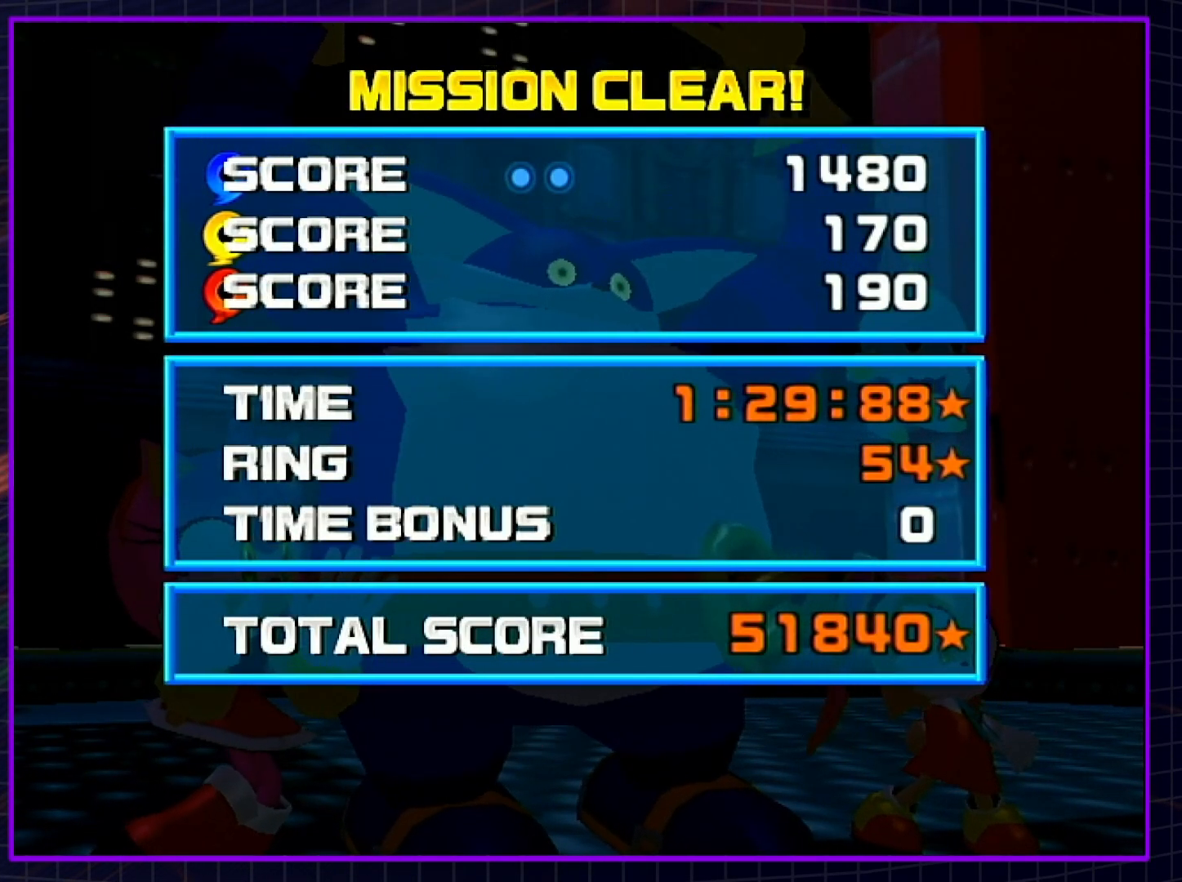
{"buttons": ["A"], "left_stick": "center", "right_stick": "center", "events": [[33, "A", "down"], [33, "B", "up"], [83, "A", "up"], [117, "B", "down"], [183, "B", "up"], [217, "A", "down"], [283, "B", "down"], [367, "A", "up"], [367, "B", "up"], [400, "A", "down"], [433, "B", "down"], [500, "B", "up"]]}
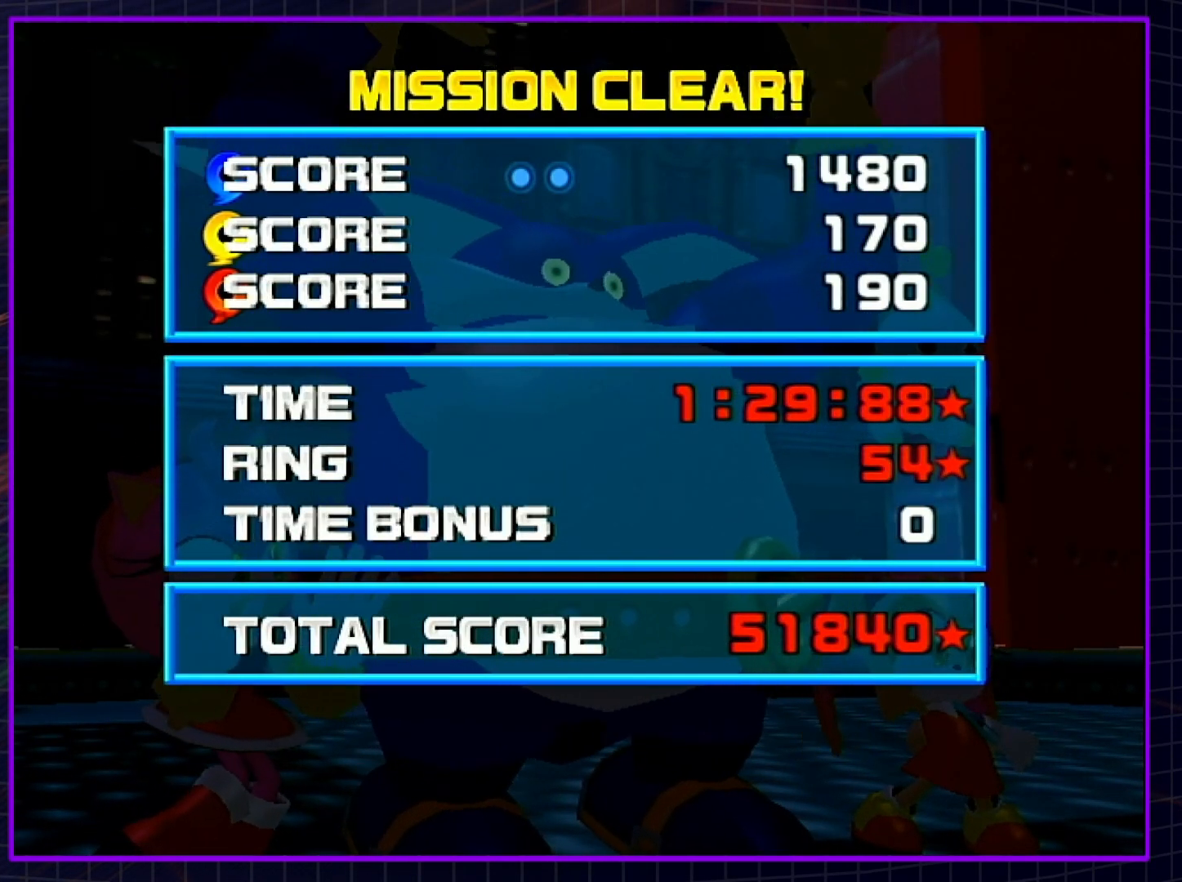
{"buttons": ["A"], "left_stick": "center", "right_stick": "center", "events": [[83, "B", "down"], [183, "B", "up"], [250, "A", "up"], [250, "B", "down"], [350, "A", "down"], [350, "B", "up"], [400, "B", "down"], [433, "A", "up"], [500, "A", "down"], [500, "B", "up"]]}
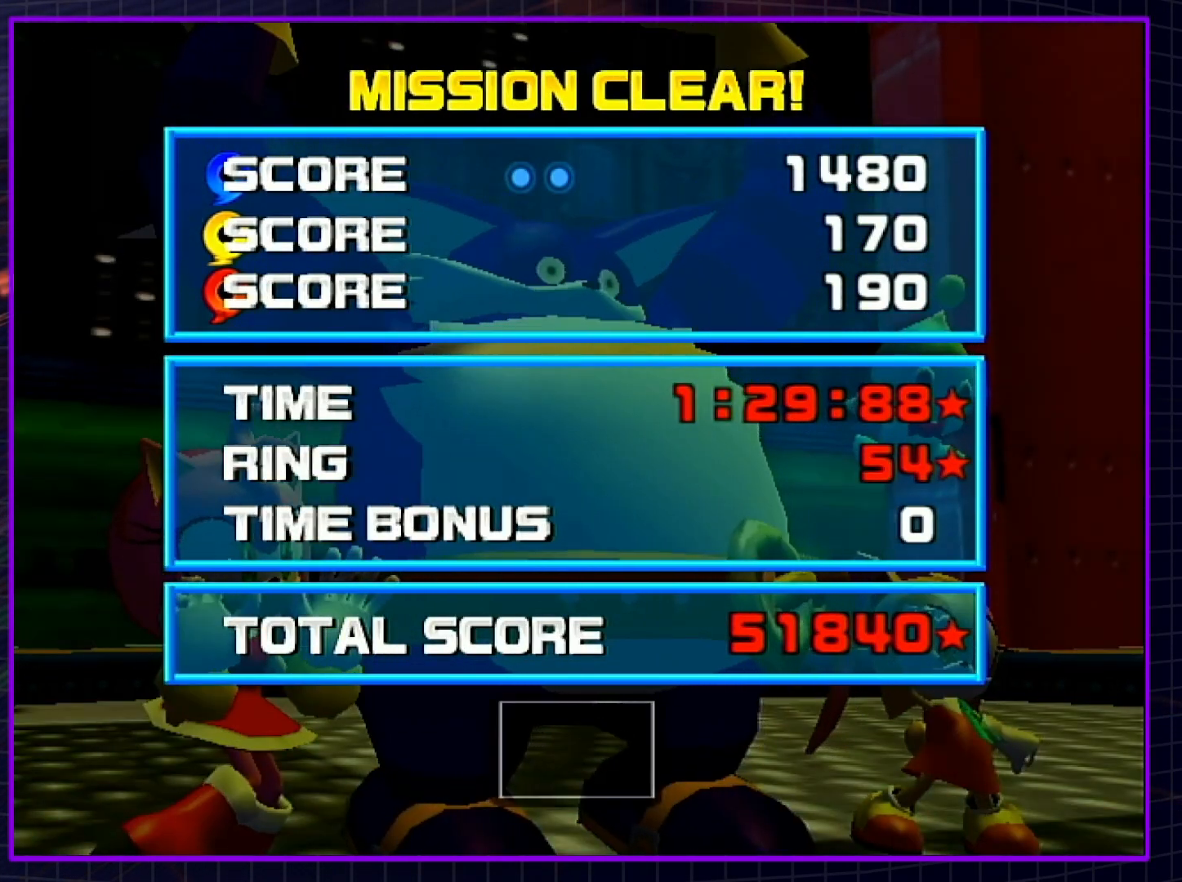
{"buttons": ["A", "B"], "left_stick": "center", "right_stick": "center", "events": [[83, "A", "up"], [83, "B", "down"], [183, "A", "down"], [183, "B", "up"], [250, "B", "down"], [283, "A", "up"], [333, "B", "up"], [367, "A", "down"], [433, "A", "up"], [433, "B", "down"], [500, "A", "down"]]}
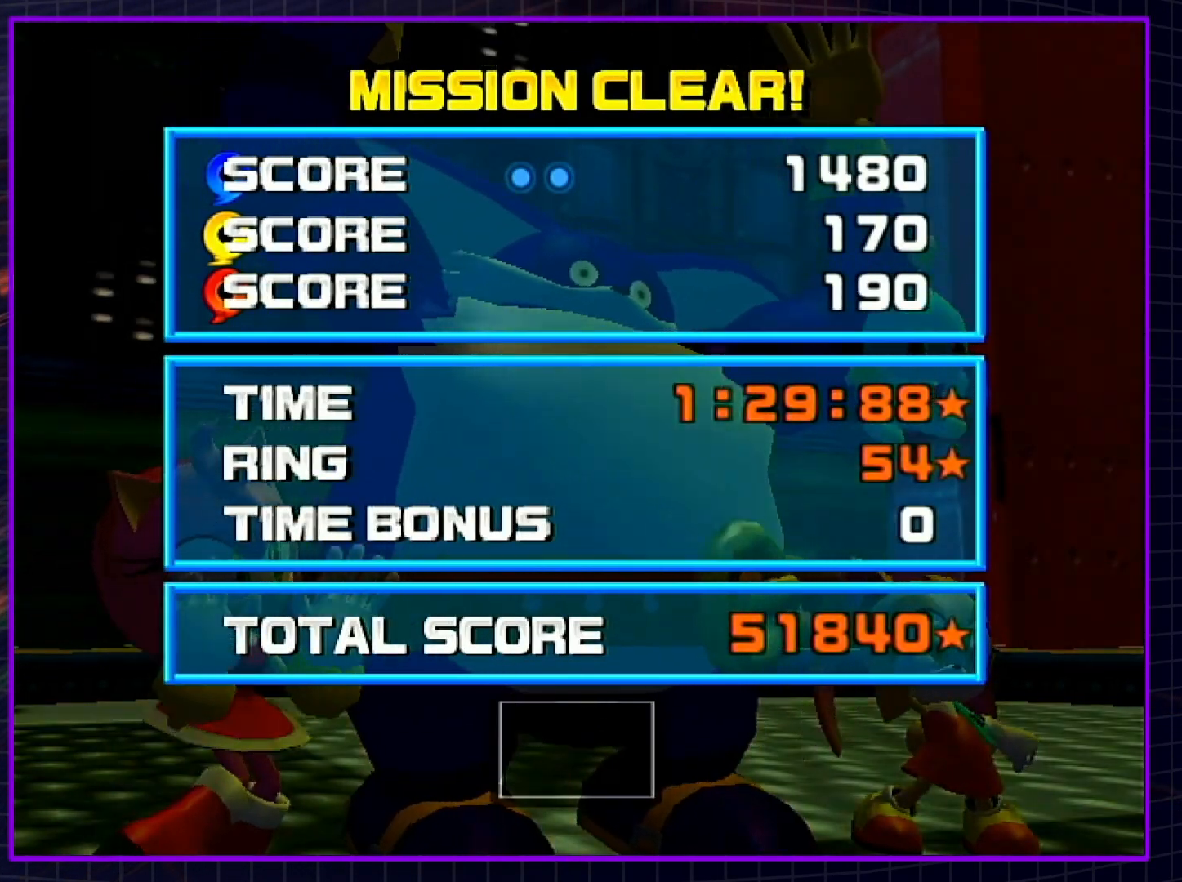
{"buttons": ["A"], "left_stick": "center", "right_stick": "center", "events": [[33, "B", "up"], [83, "B", "down"], [117, "A", "up"], [183, "A", "down"], [183, "B", "up"], [250, "B", "down"], [283, "A", "up"], [350, "A", "down"], [350, "B", "up"], [433, "A", "up"], [433, "B", "down"], [500, "A", "down"], [500, "B", "up"]]}
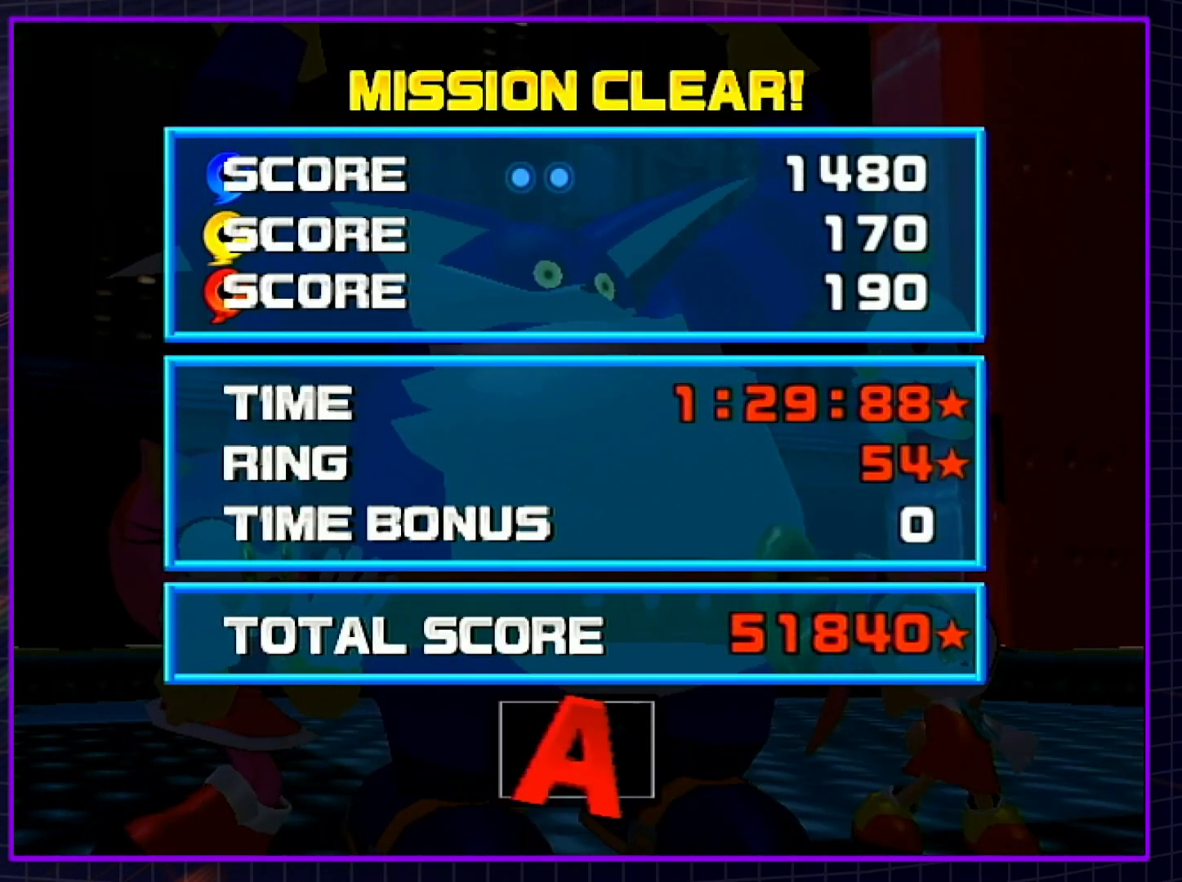
{"buttons": ["A"], "left_stick": "center", "right_stick": "center", "events": [[83, "B", "down"], [117, "A", "up"], [183, "A", "down"], [183, "B", "up"], [250, "A", "up"], [250, "B", "down"], [333, "A", "down"], [333, "B", "up"], [400, "B", "down"], [433, "A", "up"], [500, "A", "down"], [500, "B", "up"]]}
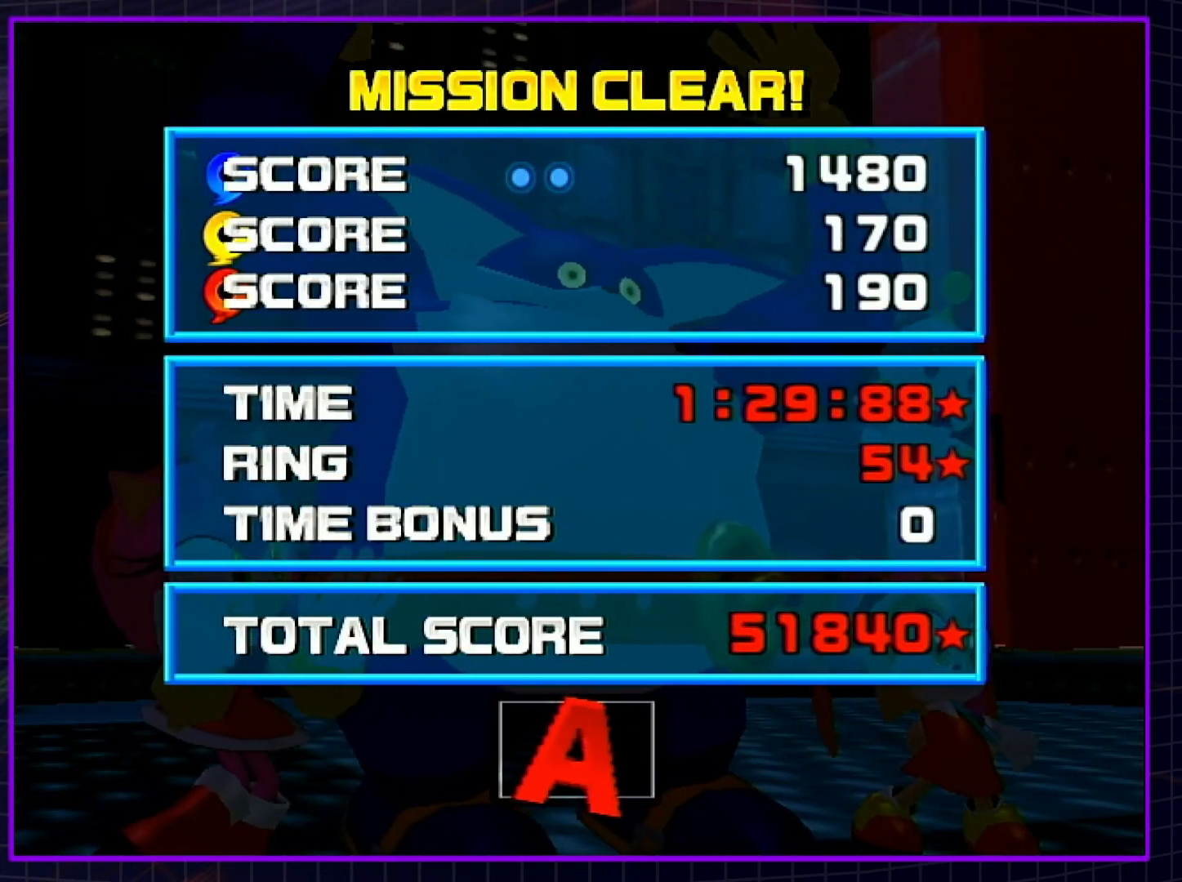
{"buttons": ["A"], "left_stick": "center", "right_stick": "center", "events": [[67, "B", "down"], [100, "A", "up"], [150, "A", "down"], [183, "B", "up"], [250, "A", "up"], [250, "B", "down"], [317, "A", "down"], [333, "B", "up"], [400, "B", "down"], [433, "A", "up"], [500, "A", "down"], [500, "B", "up"]]}
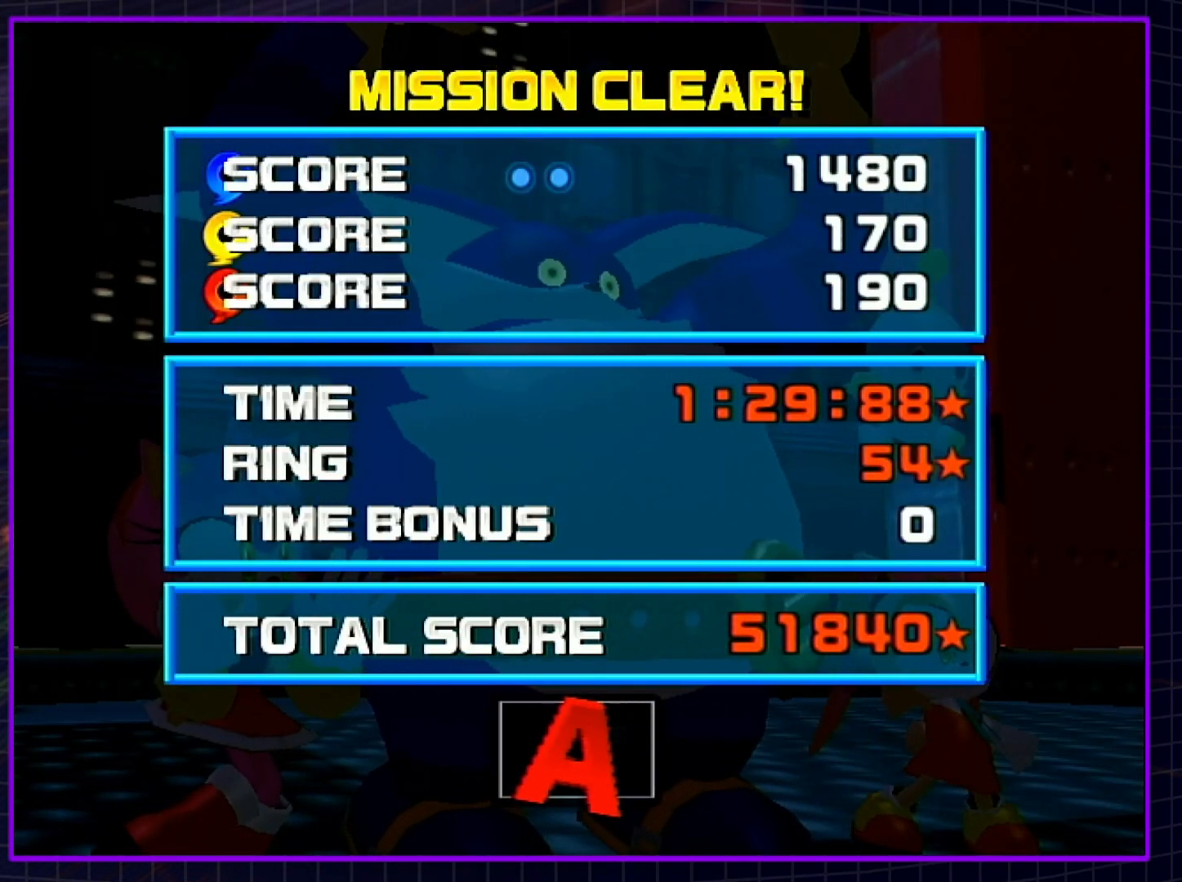
{"buttons": ["A", "B"], "left_stick": "center", "right_stick": "center", "events": [[67, "A", "up"], [67, "B", "down"], [133, "A", "down"], [150, "B", "up"], [217, "A", "up"], [217, "B", "down"], [283, "A", "down"], [283, "B", "up"], [367, "A", "up"], [367, "B", "down"], [433, "A", "down"], [433, "B", "up"], [500, "B", "down"]]}
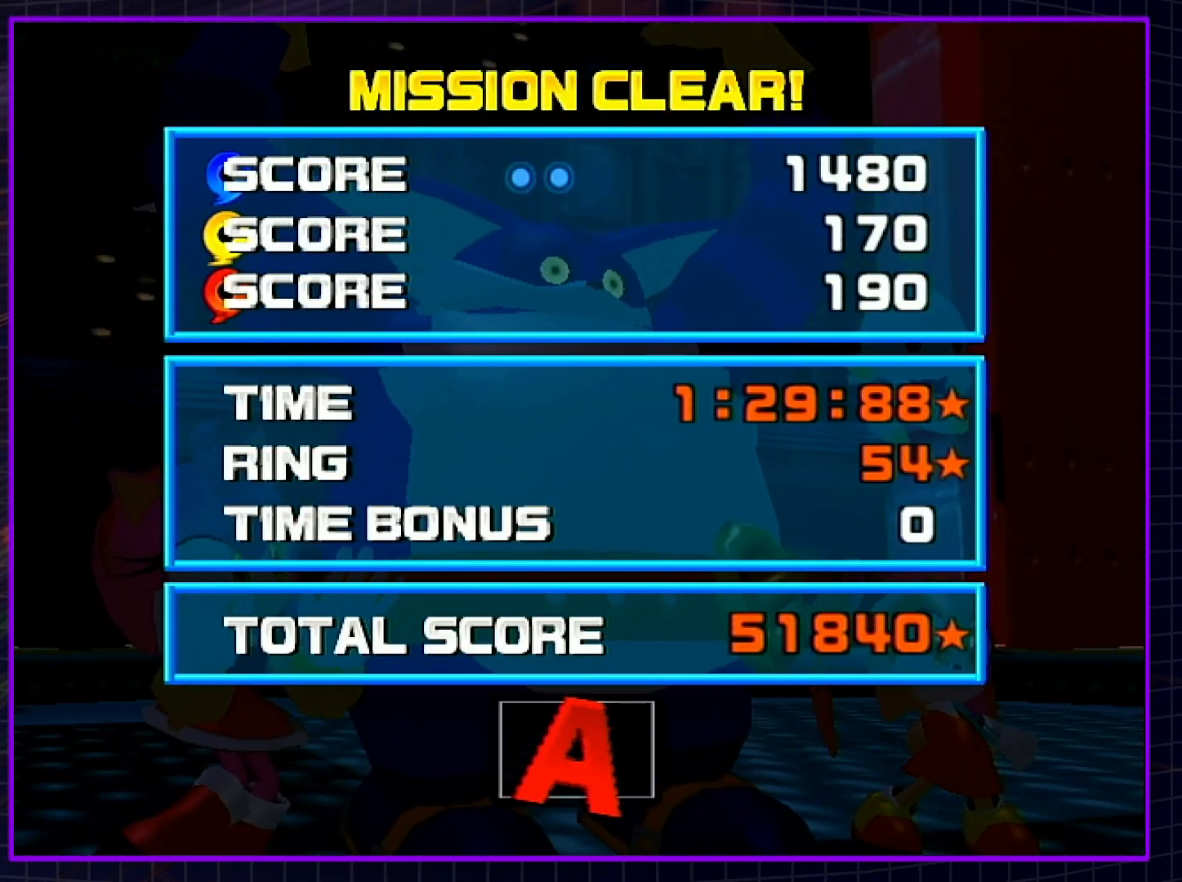
{"buttons": ["A", "B"], "left_stick": "center", "right_stick": "center", "events": [[33, "A", "up"], [83, "A", "down"], [83, "B", "up"], [183, "A", "up"], [183, "B", "down"], [217, "A", "down"], [250, "B", "up"], [350, "A", "up"], [350, "B", "down"], [400, "A", "down"], [400, "B", "up"], [500, "B", "down"]]}
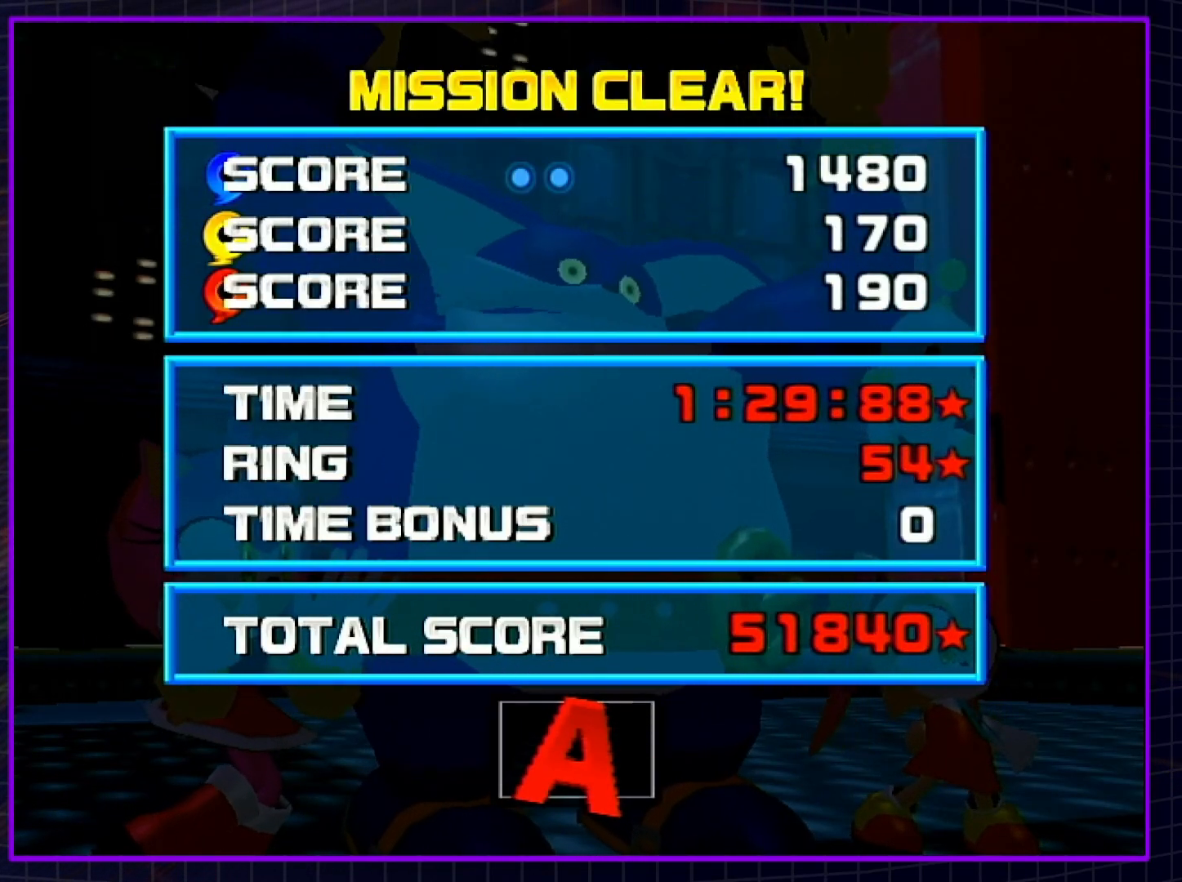
{"buttons": ["A", "B"], "left_stick": "center", "right_stick": "center", "events": [[17, "A", "up"], [50, "A", "down"], [83, "B", "up"], [150, "A", "up"], [150, "B", "down"], [217, "A", "down"], [217, "B", "up"], [300, "A", "up"], [333, "B", "down"], [367, "A", "down"], [400, "B", "up"], [467, "A", "up"], [467, "B", "down"], [500, "A", "down"]]}
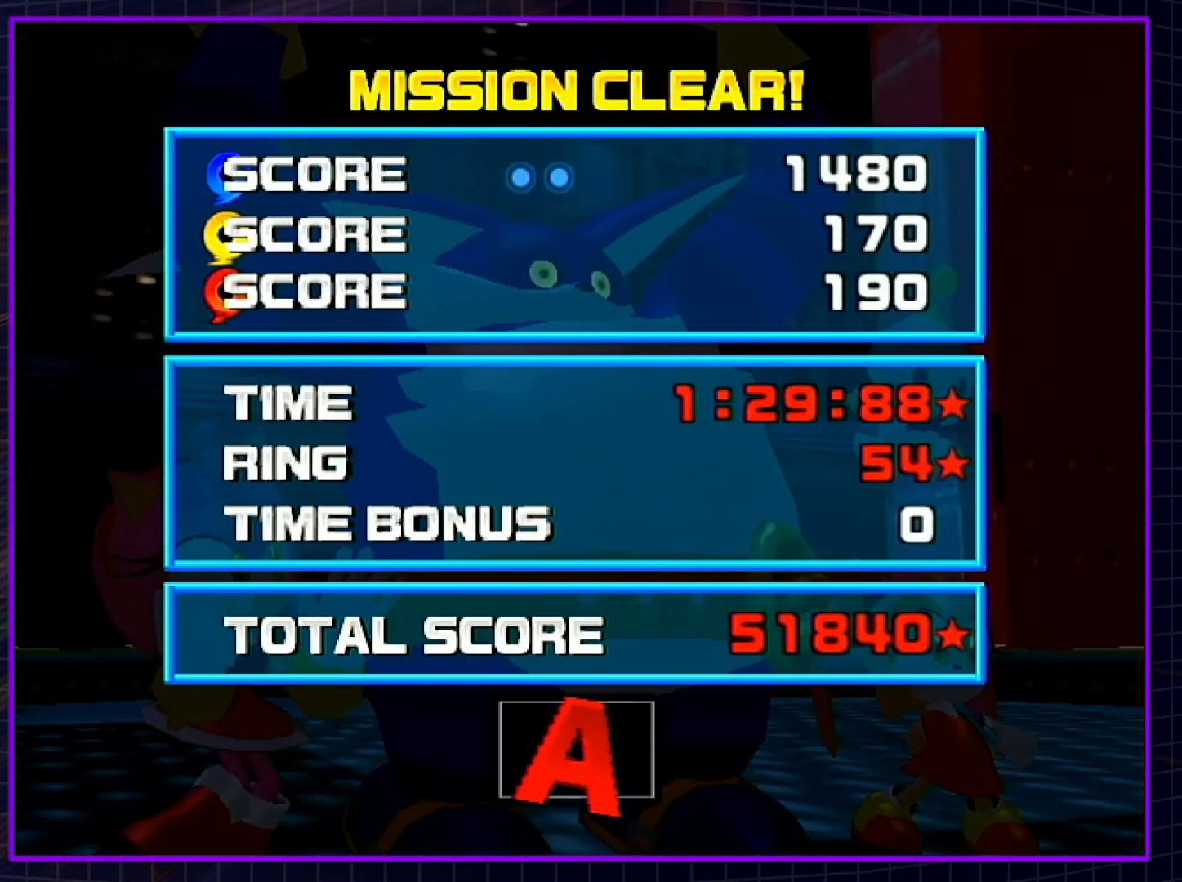
{"buttons": ["A"], "left_stick": "center", "right_stick": "center", "events": [[50, "B", "up"], [117, "B", "down"], [217, "B", "up"], [300, "A", "up"], [367, "A", "down"], [467, "B", "down"], [500, "B", "up"]]}
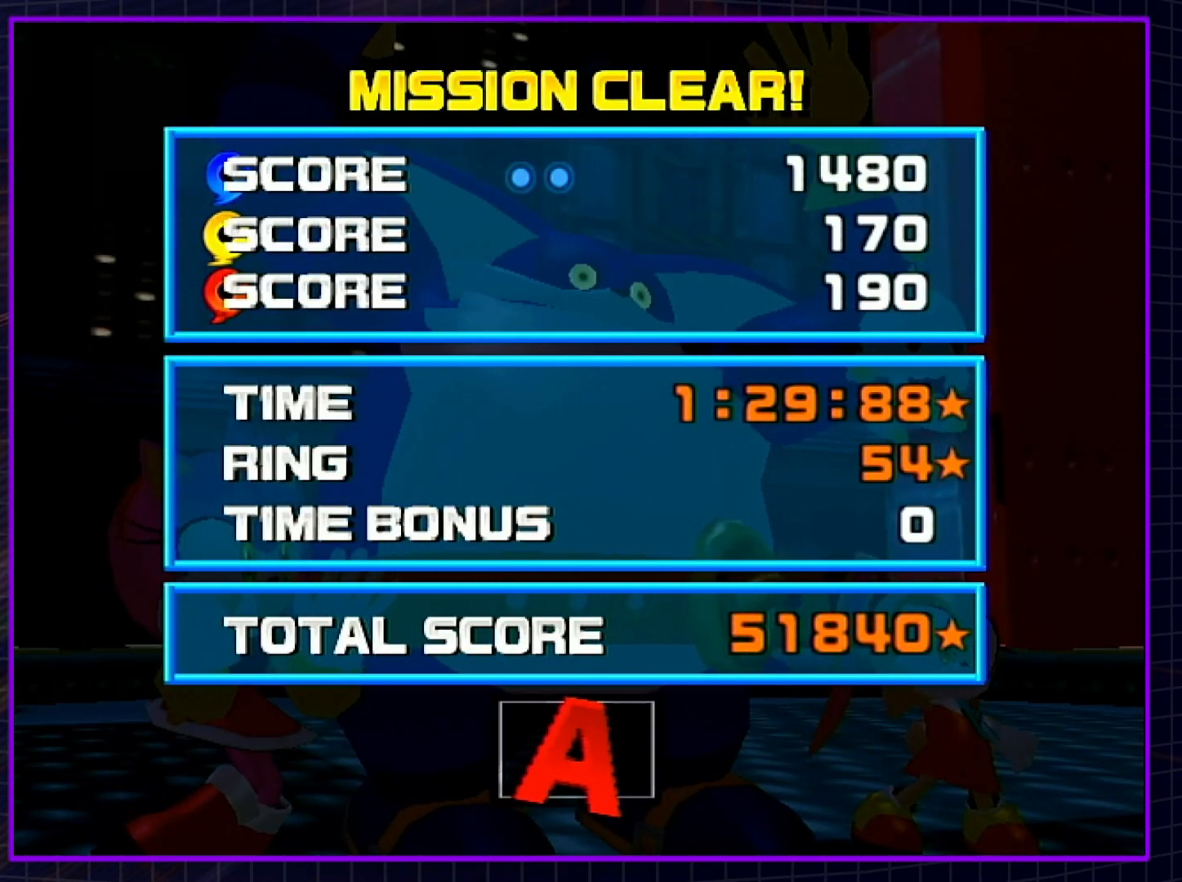
{"buttons": ["A"], "left_stick": "center", "right_stick": "center", "events": [[83, "B", "down"], [117, "A", "up"], [150, "A", "down"], [183, "B", "up"], [267, "A", "up"], [267, "B", "down"], [300, "A", "down"], [333, "B", "up"], [367, "B", "down"], [400, "A", "up"], [467, "A", "down"], [467, "B", "up"]]}
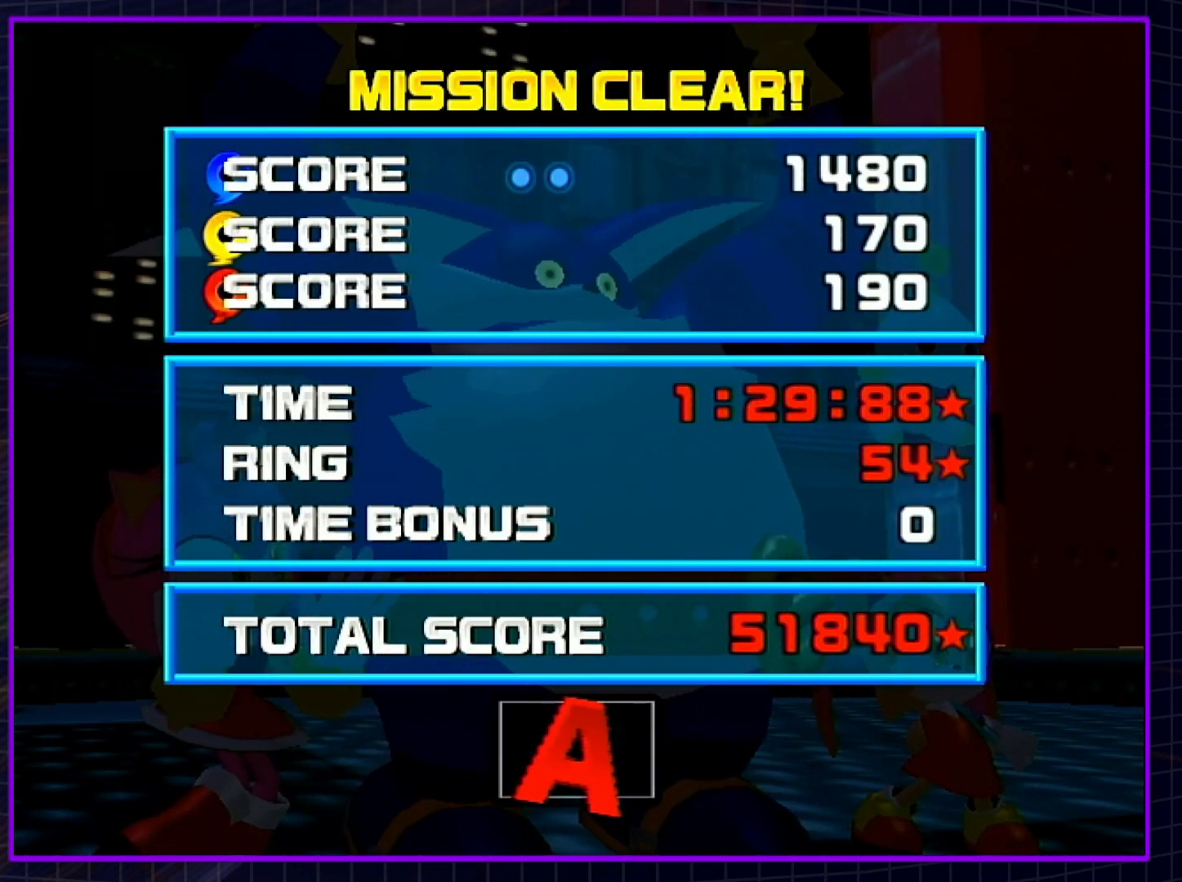
{"buttons": ["A"], "left_stick": "center", "right_stick": "center", "events": [[33, "B", "down"], [67, "A", "up"], [117, "A", "down"], [150, "B", "up"], [183, "B", "down"], [217, "A", "up"], [283, "B", "up"], [367, "B", "down"], [400, "A", "down"], [433, "B", "up"]]}
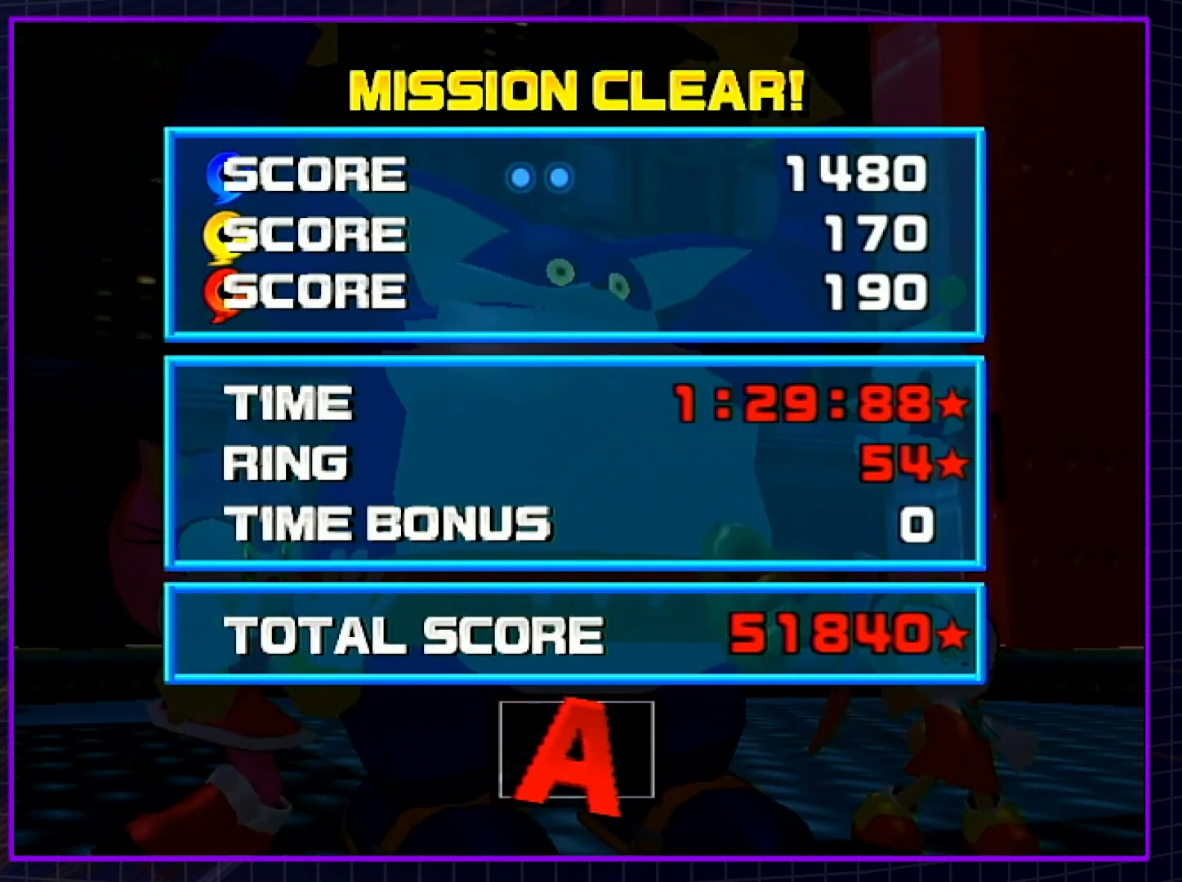
{"buttons": ["B"], "left_stick": "center", "right_stick": "center", "events": [[33, "A", "up"], [33, "B", "down"], [83, "A", "down"], [117, "B", "up"], [150, "B", "down"], [183, "A", "up"], [217, "A", "down"], [250, "B", "up"], [317, "B", "down"], [350, "A", "up"], [417, "A", "down"], [417, "B", "up"], [500, "A", "up"], [500, "B", "down"]]}
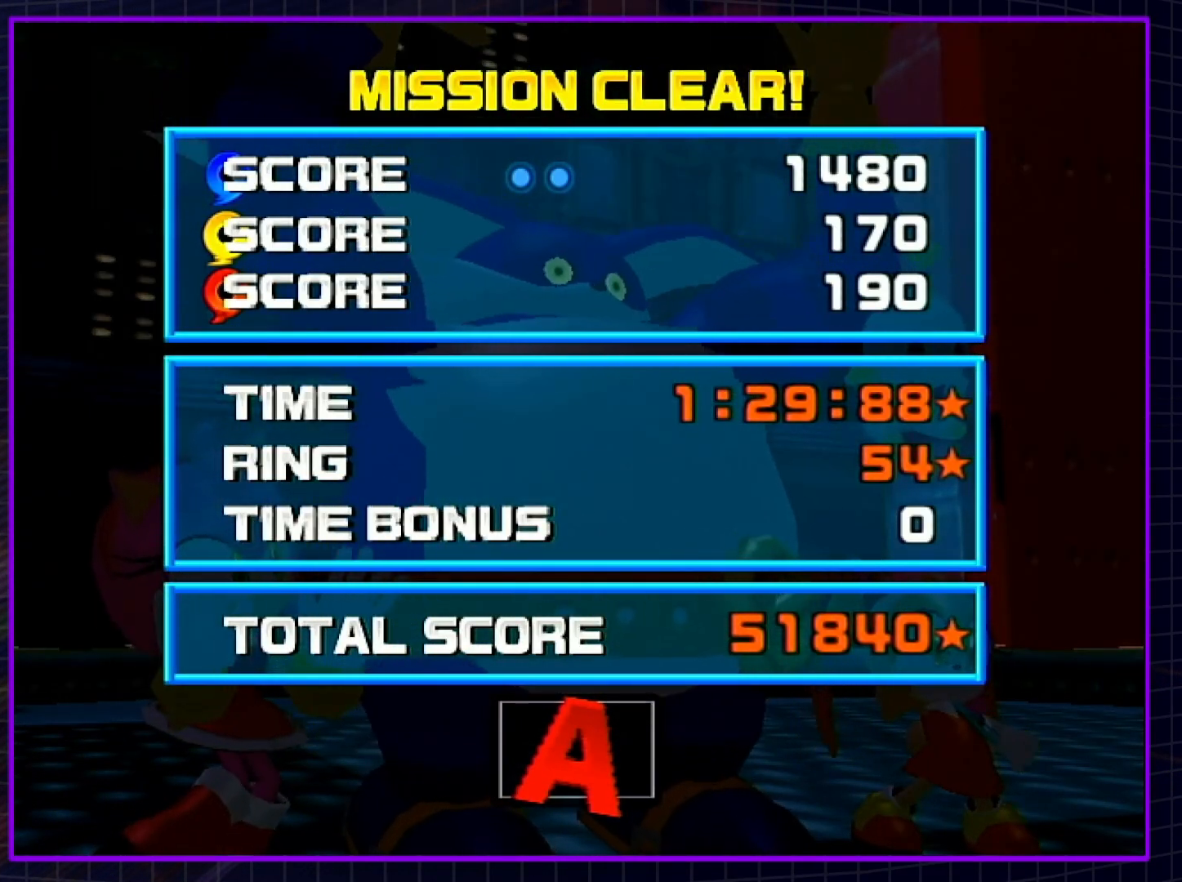
{"buttons": ["A", "B"], "left_stick": "center", "right_stick": "center", "events": [[67, "A", "down"], [100, "B", "up"], [150, "B", "down"], [183, "A", "up"], [250, "A", "down"], [283, "B", "up"], [333, "A", "up"], [333, "B", "down"], [400, "A", "down"], [433, "B", "up"], [500, "B", "down"]]}
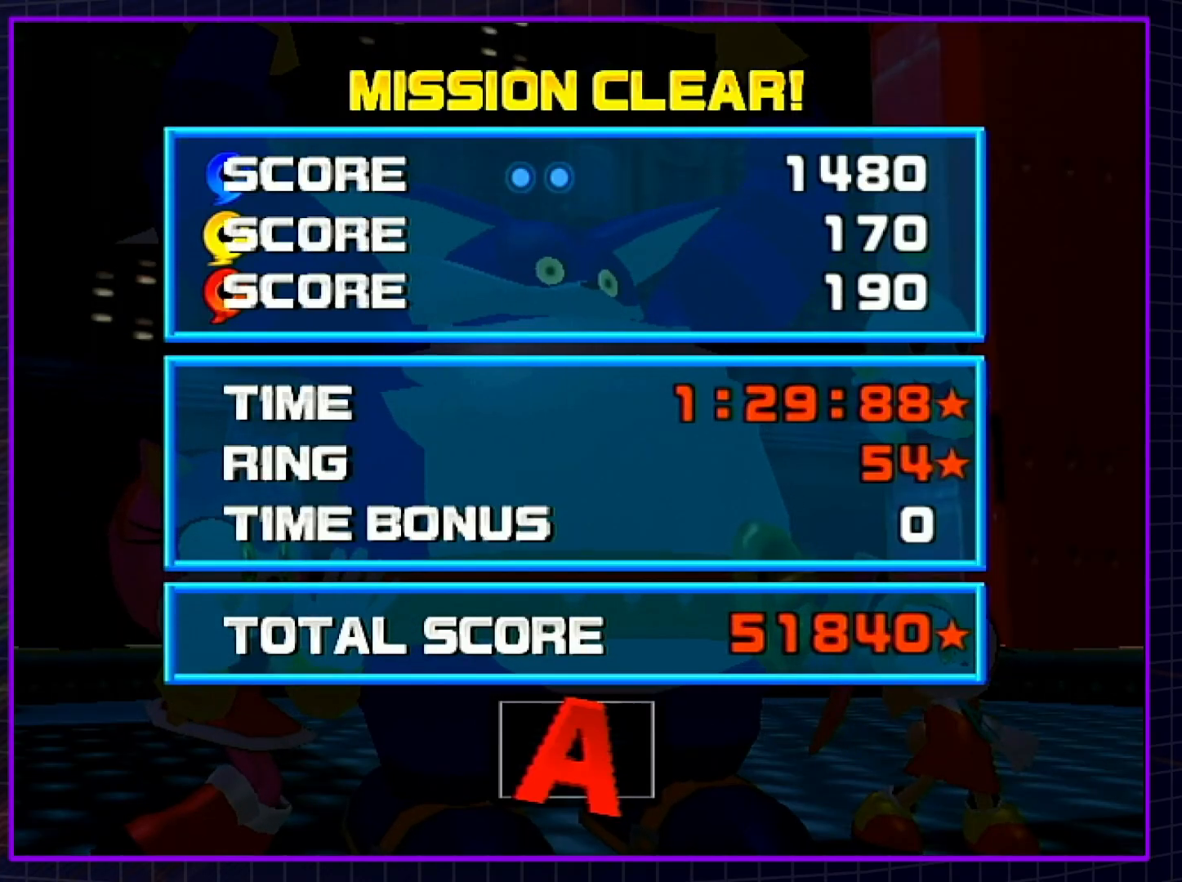
{"buttons": ["A"], "left_stick": "center", "right_stick": "center", "events": [[33, "A", "up"], [83, "A", "down"], [83, "B", "up"], [183, "A", "up"], [283, "A", "down"], [367, "A", "up"], [367, "B", "down"], [433, "A", "down"], [433, "B", "up"]]}
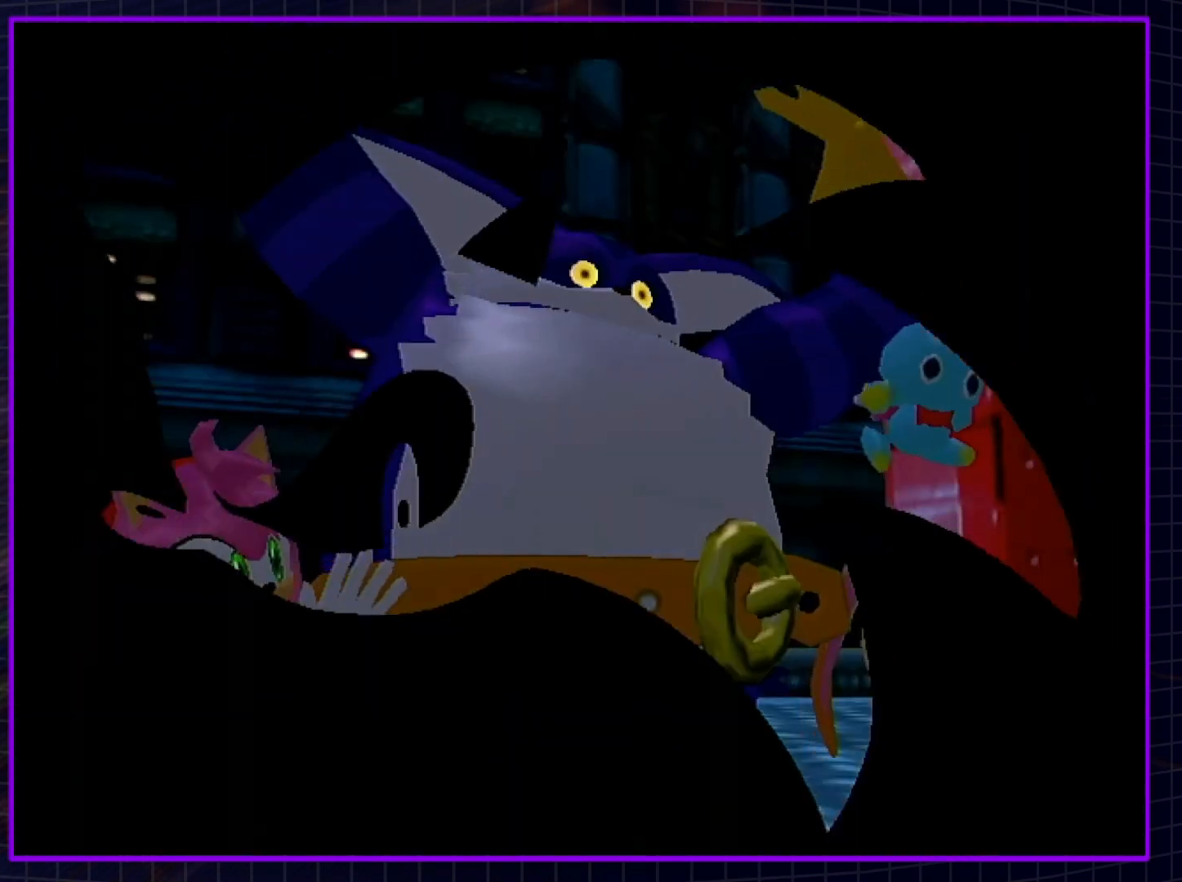
{"buttons": ["A"], "left_stick": "center", "right_stick": "center", "events": [[33, "B", "down"], [50, "A", "up"], [83, "A", "down"], [117, "B", "up"], [183, "B", "down"], [217, "A", "up"], [283, "A", "down"], [283, "B", "up"], [367, "A", "up"], [367, "B", "down"], [400, "A", "down"], [433, "B", "up"]]}
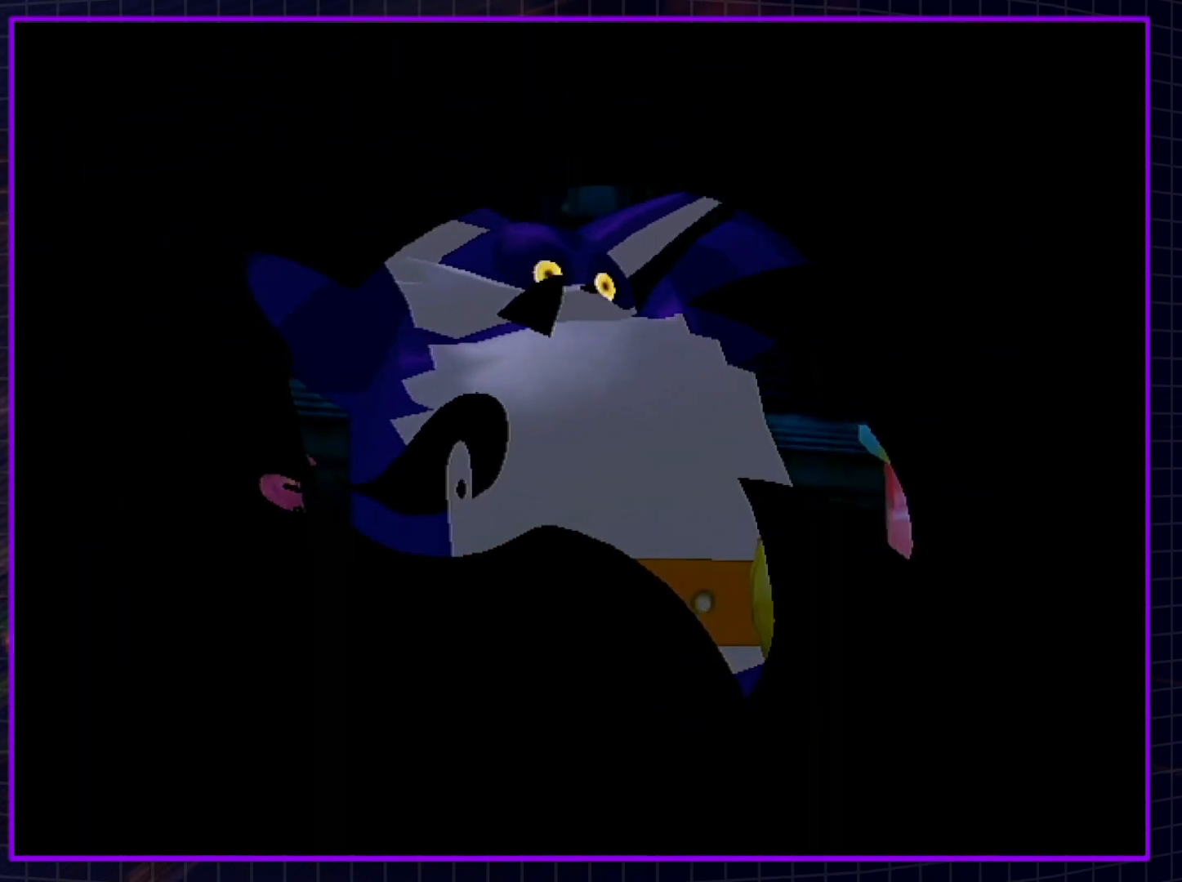
{"buttons": ["B"], "left_stick": "center", "right_stick": "center", "events": [[33, "A", "up"], [33, "B", "down"], [83, "A", "down"], [117, "B", "up"], [183, "A", "up"], [183, "B", "down"], [250, "A", "down"], [250, "B", "up"], [333, "A", "up"], [333, "B", "down"], [400, "A", "down"], [433, "B", "up"], [500, "A", "up"], [500, "B", "down"]]}
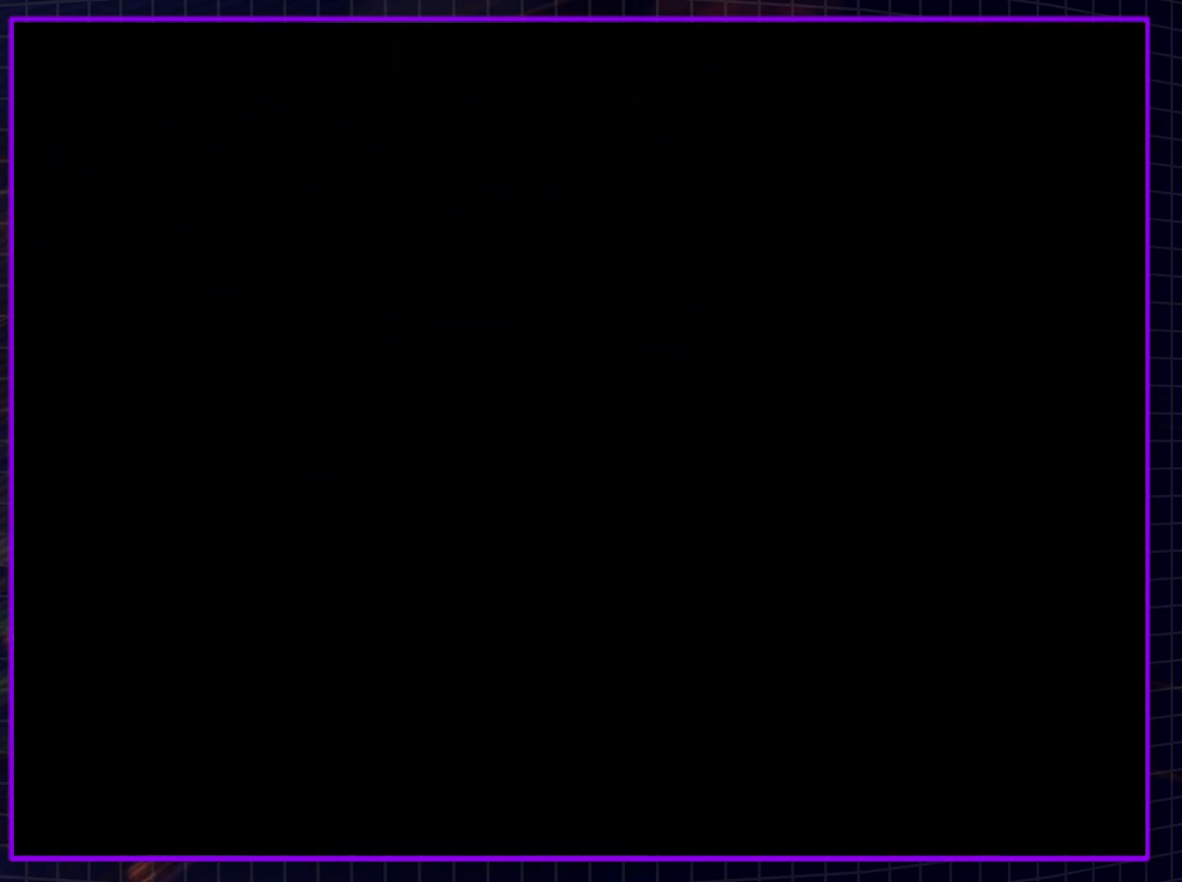
{"buttons": [], "left_stick": "center", "right_stick": "center", "events": [[67, "B", "up"]]}